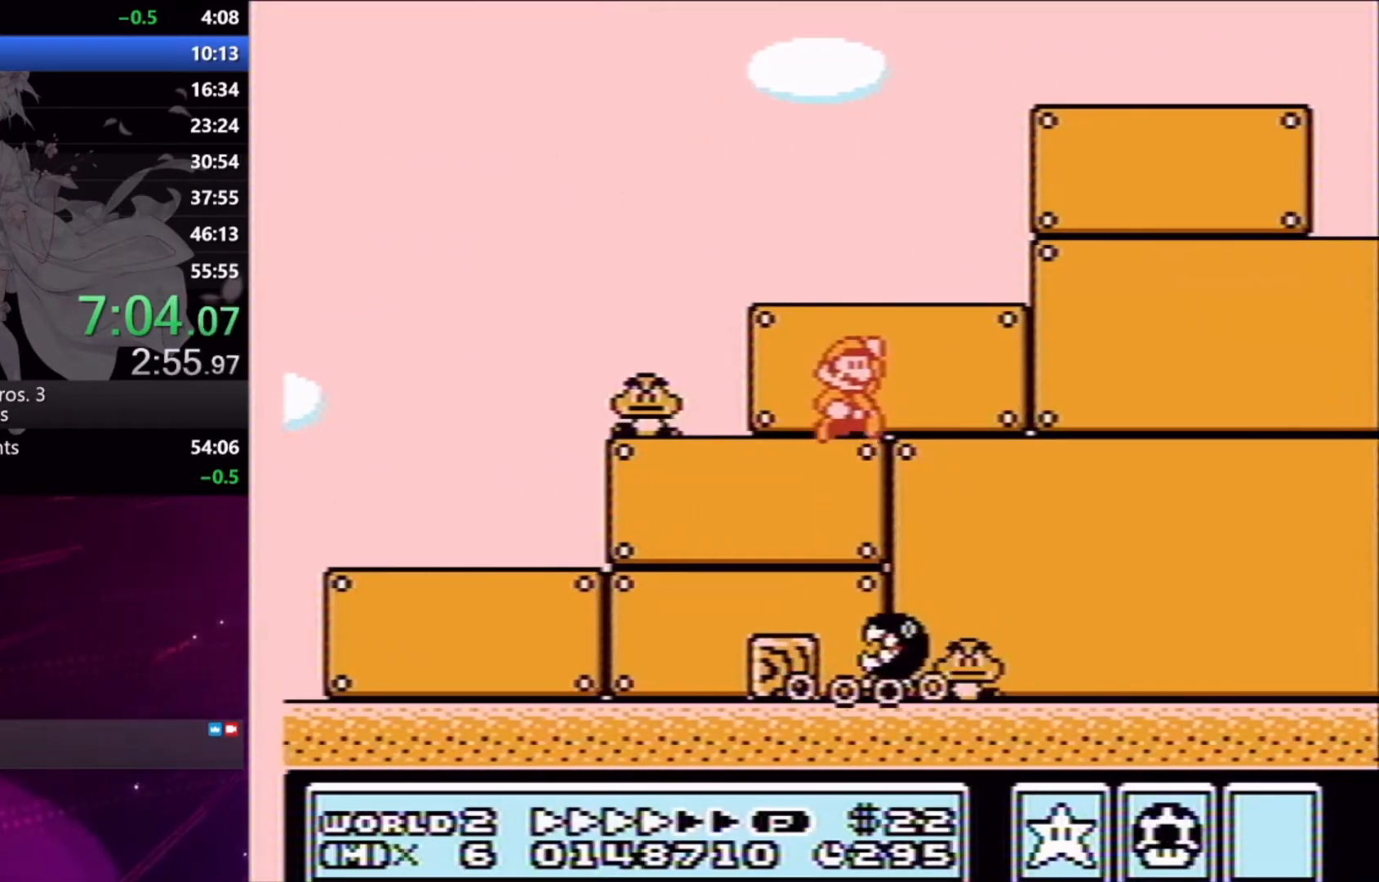
Gameplay with a controller (Xbox layout); each line is a JSON object with the inputs held at the frame after it. "events" lists button and stick changes between this image and that frame as [ms after this image, input, new state], when the widget could be followed in between. Not read: L2 L3 R2 R3 left_stick right_stick.
{"buttons": ["X", "DPAD_RIGHT"], "events": []}
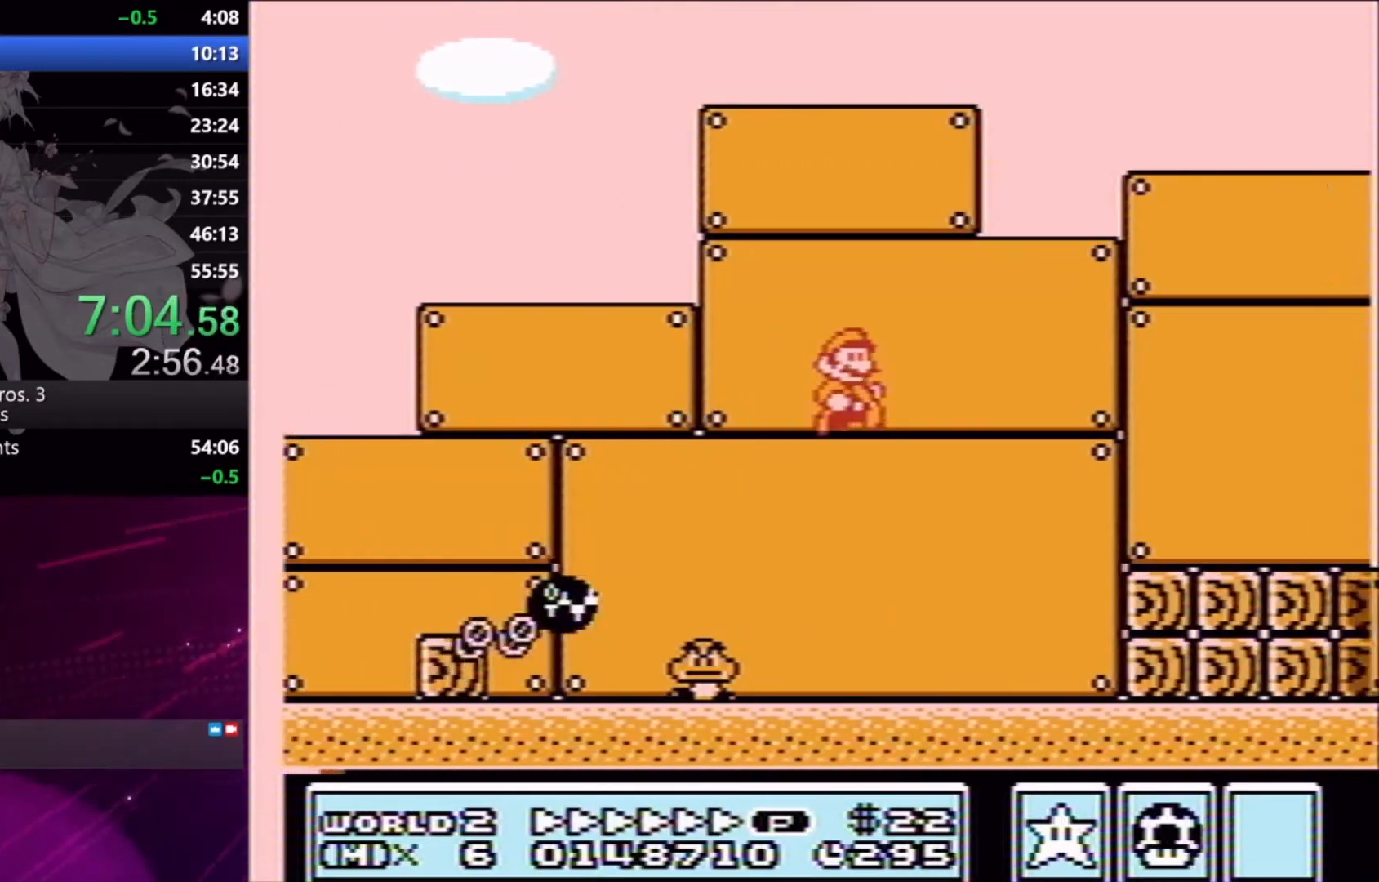
{"buttons": ["X", "DPAD_RIGHT"], "events": [[200, "A", "down"], [300, "A", "up"]]}
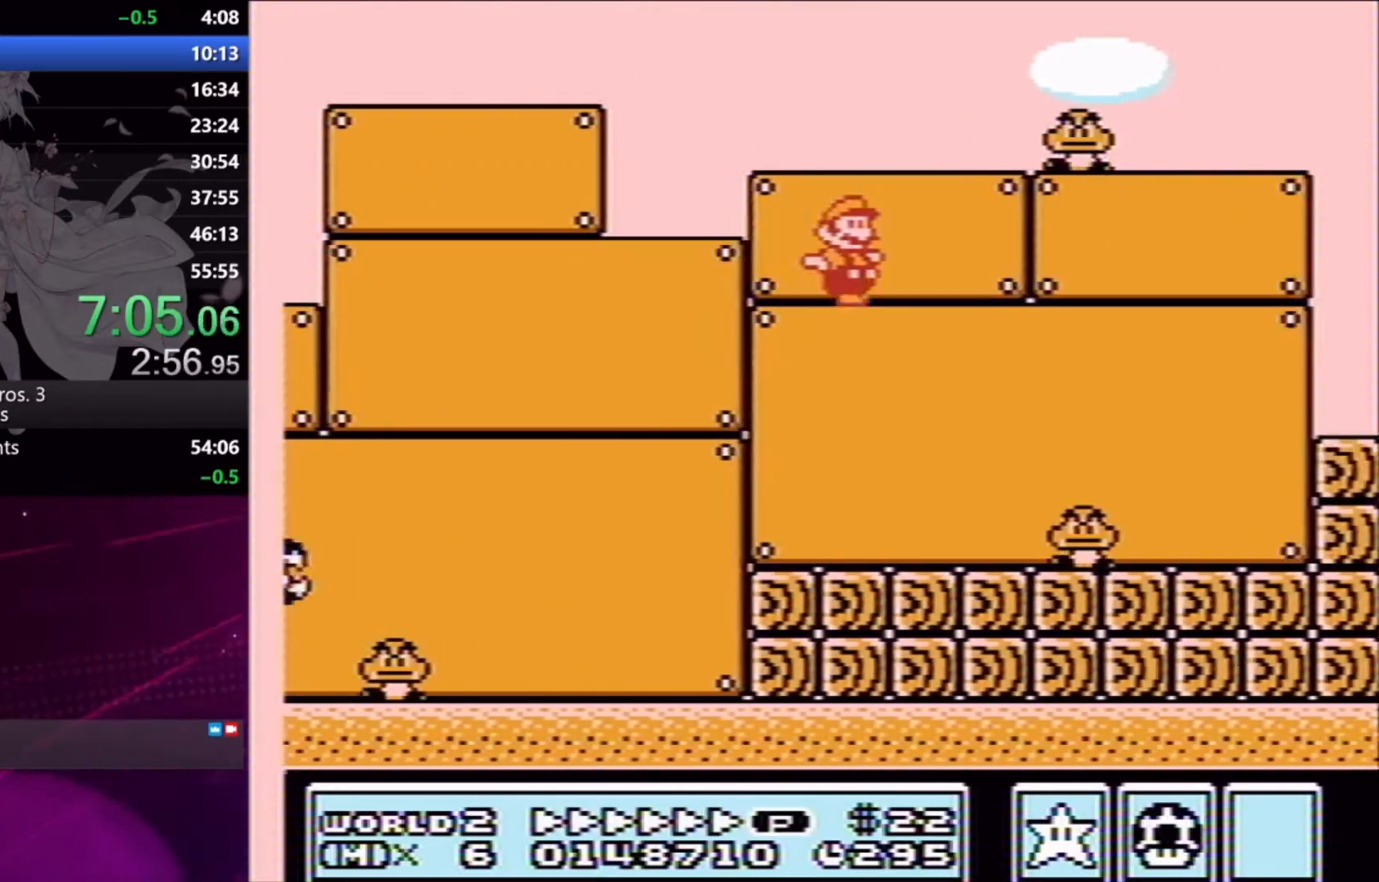
{"buttons": ["X", "DPAD_RIGHT"], "events": []}
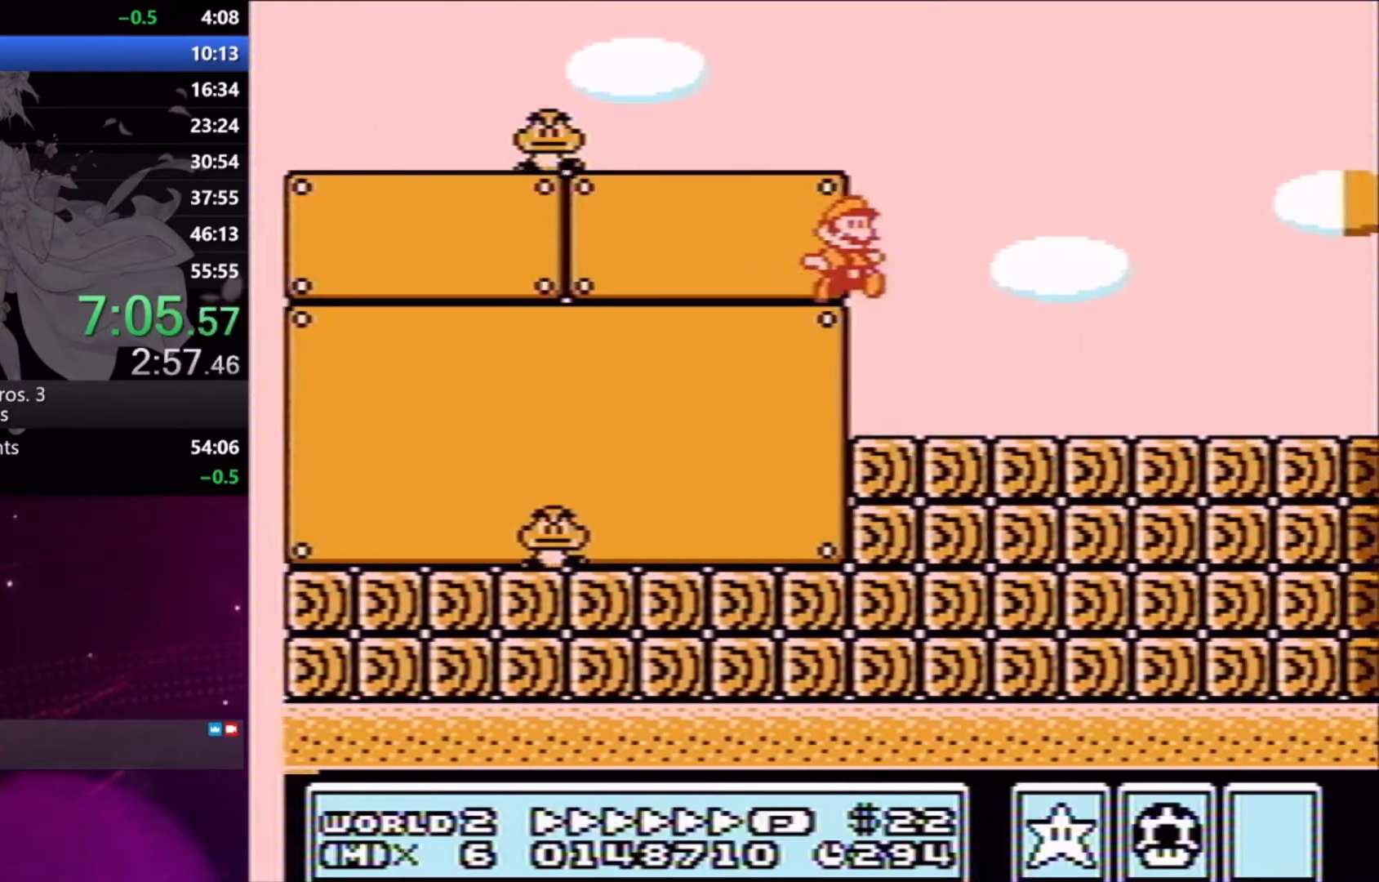
{"buttons": ["A", "X", "DPAD_RIGHT"], "events": [[400, "A", "down"]]}
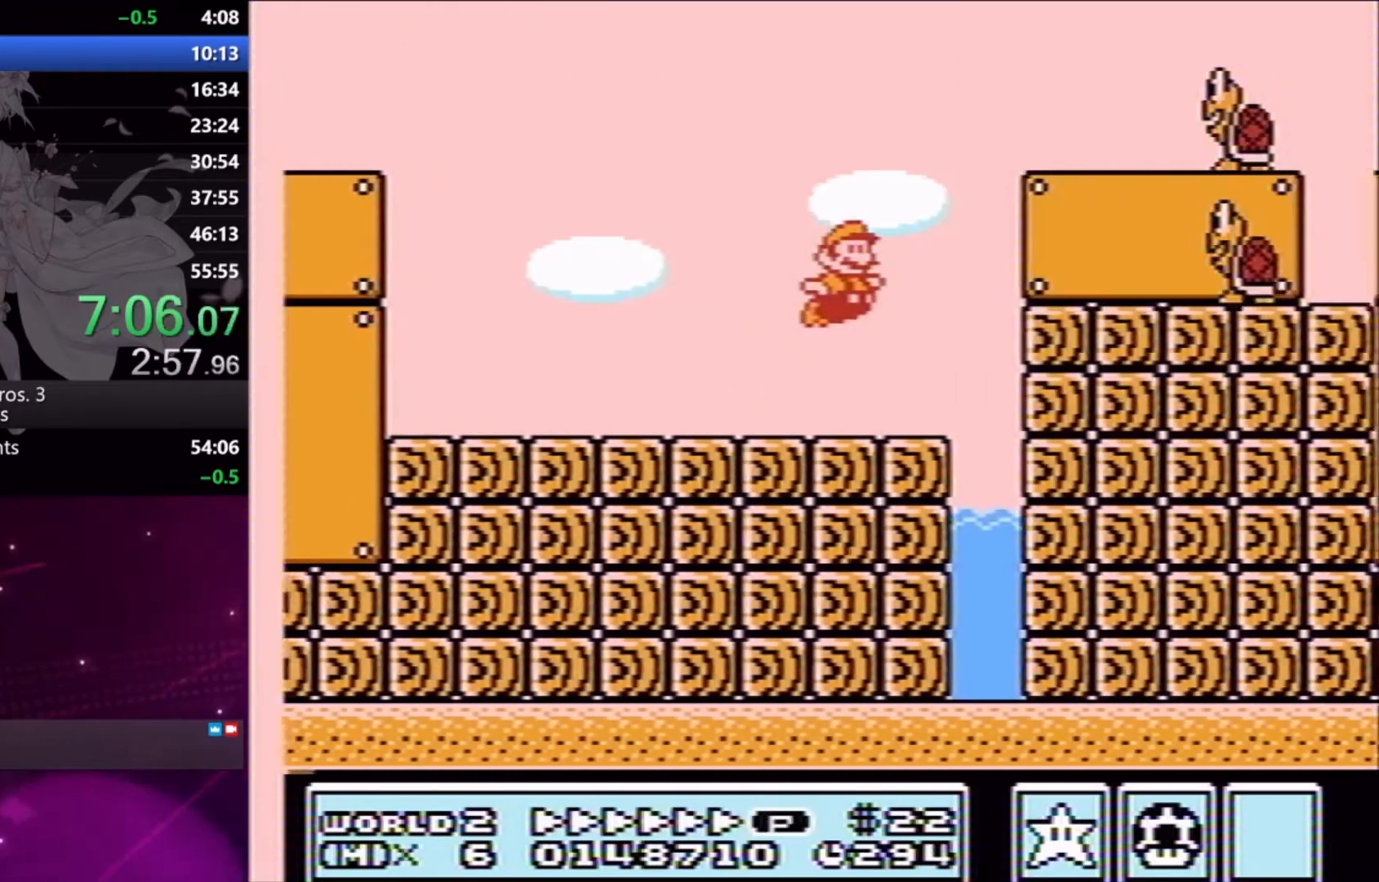
{"buttons": ["A", "X", "DPAD_RIGHT"], "events": []}
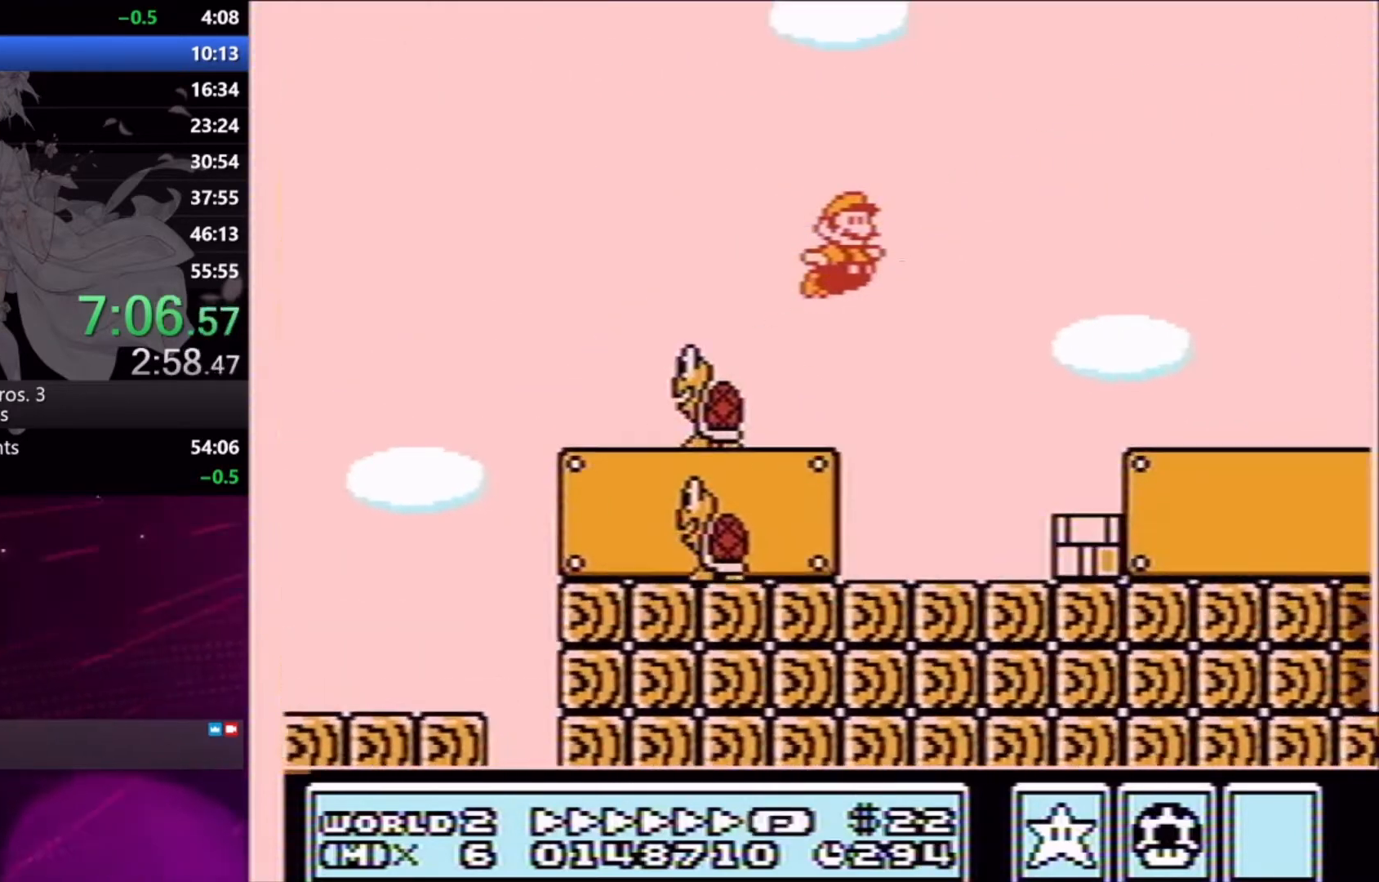
{"buttons": ["X", "DPAD_RIGHT"], "events": [[67, "A", "up"]]}
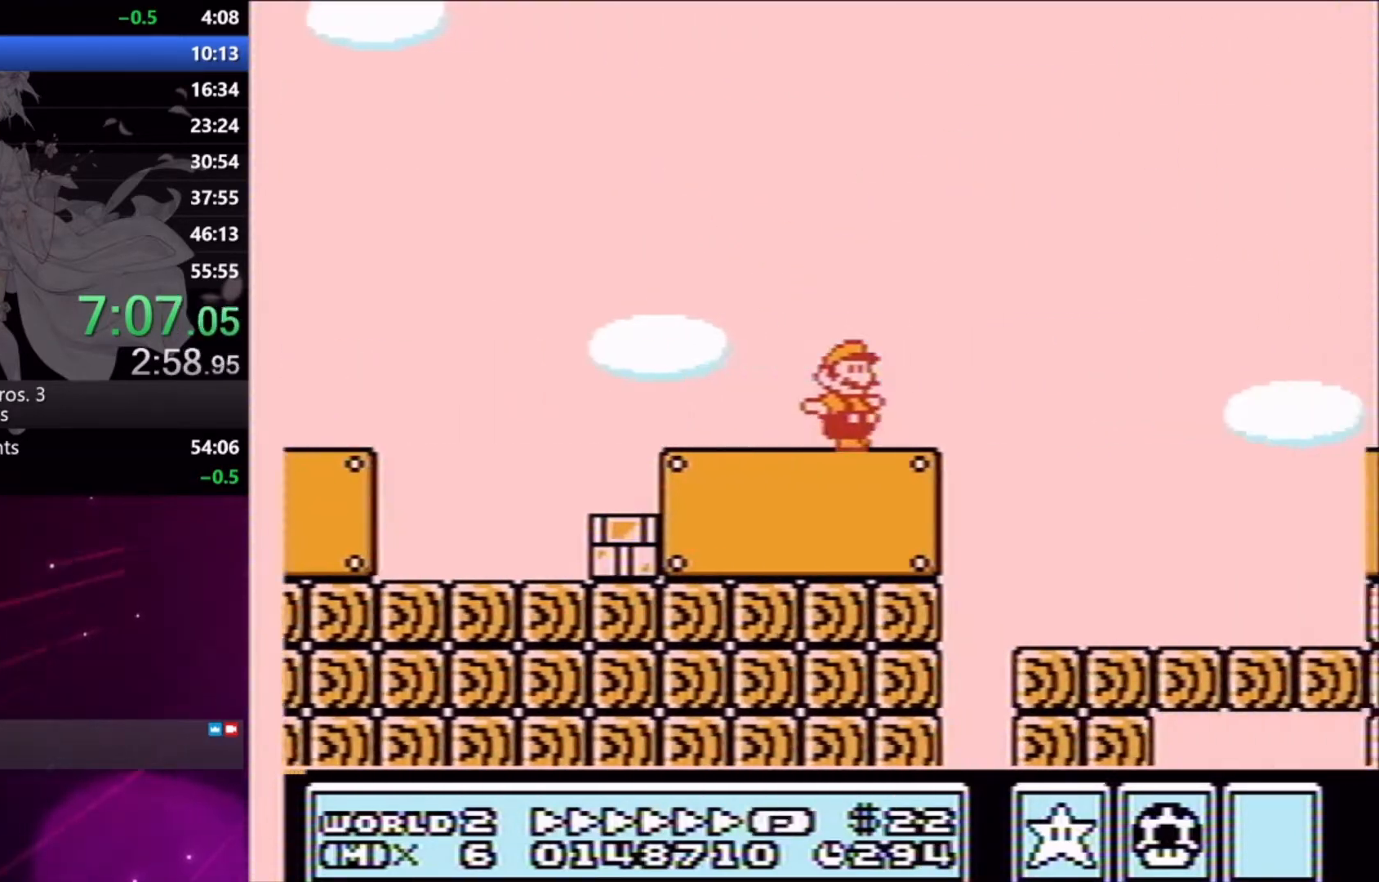
{"buttons": ["X", "DPAD_RIGHT"], "events": []}
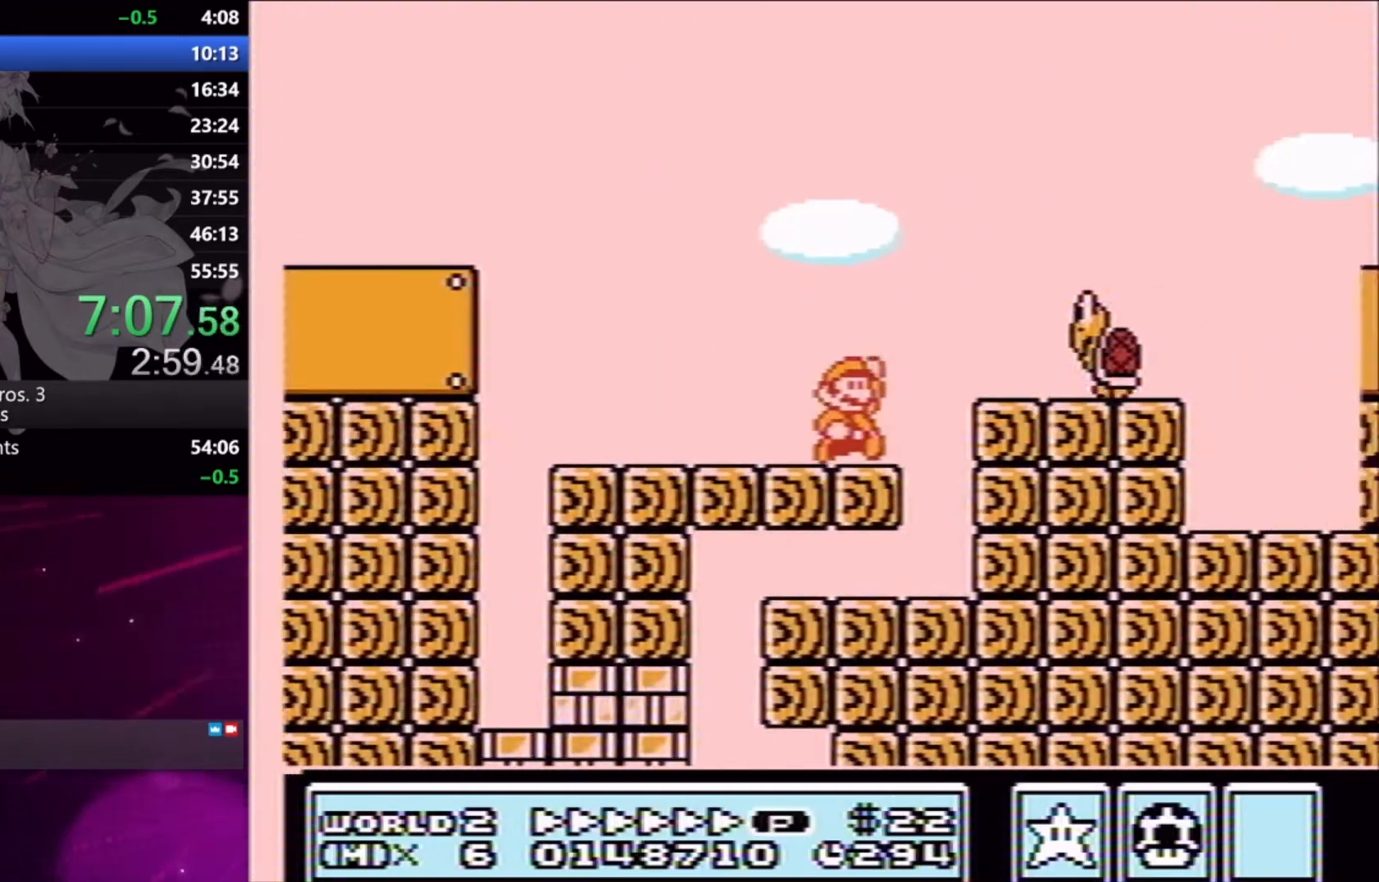
{"buttons": ["A", "X", "DPAD_RIGHT"], "events": [[33, "A", "down"]]}
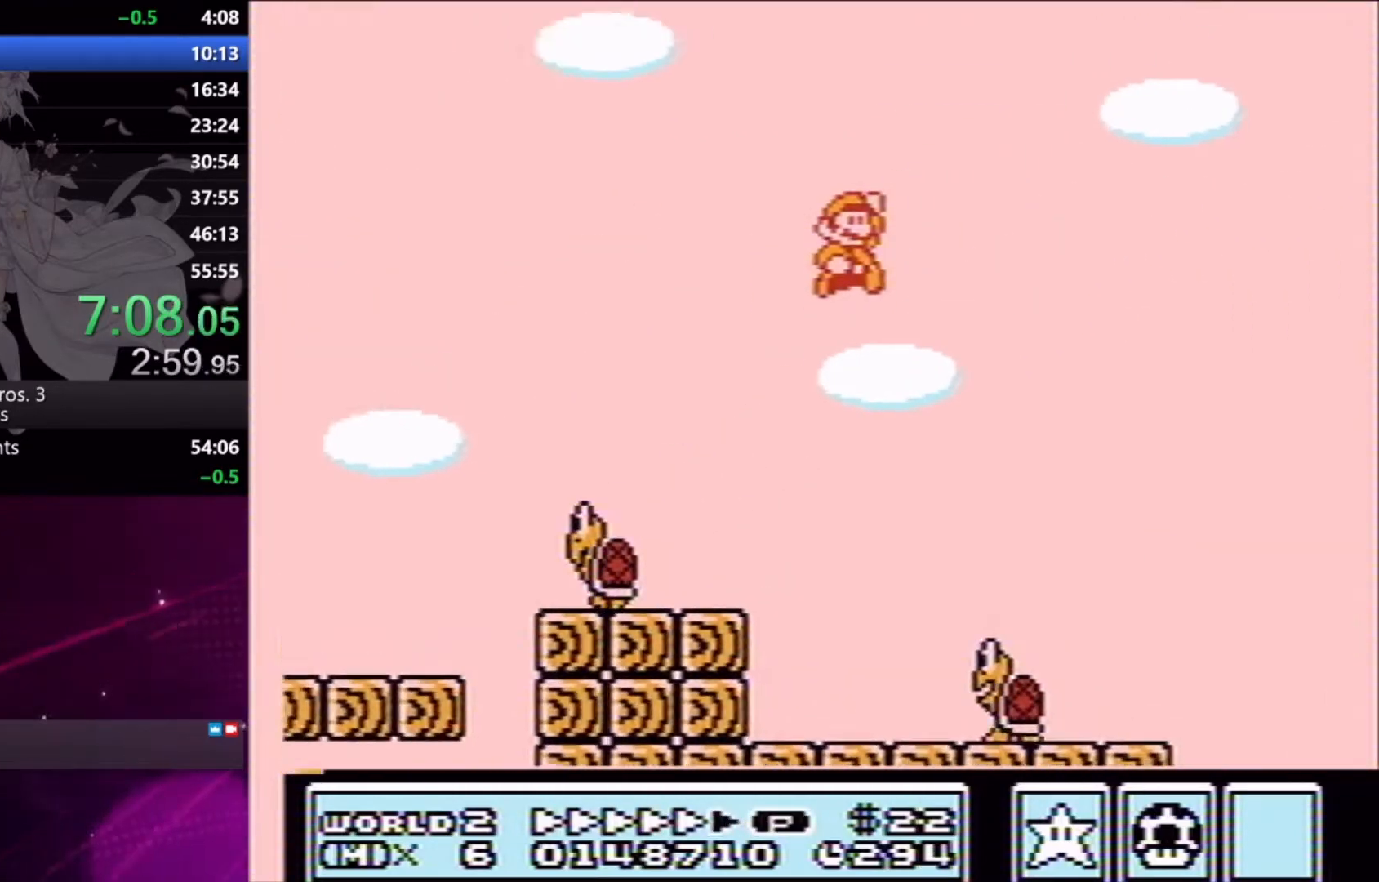
{"buttons": ["X", "DPAD_RIGHT"], "events": [[33, "A", "up"], [33, "X", "up"], [100, "X", "down"], [167, "X", "up"], [200, "X", "down"]]}
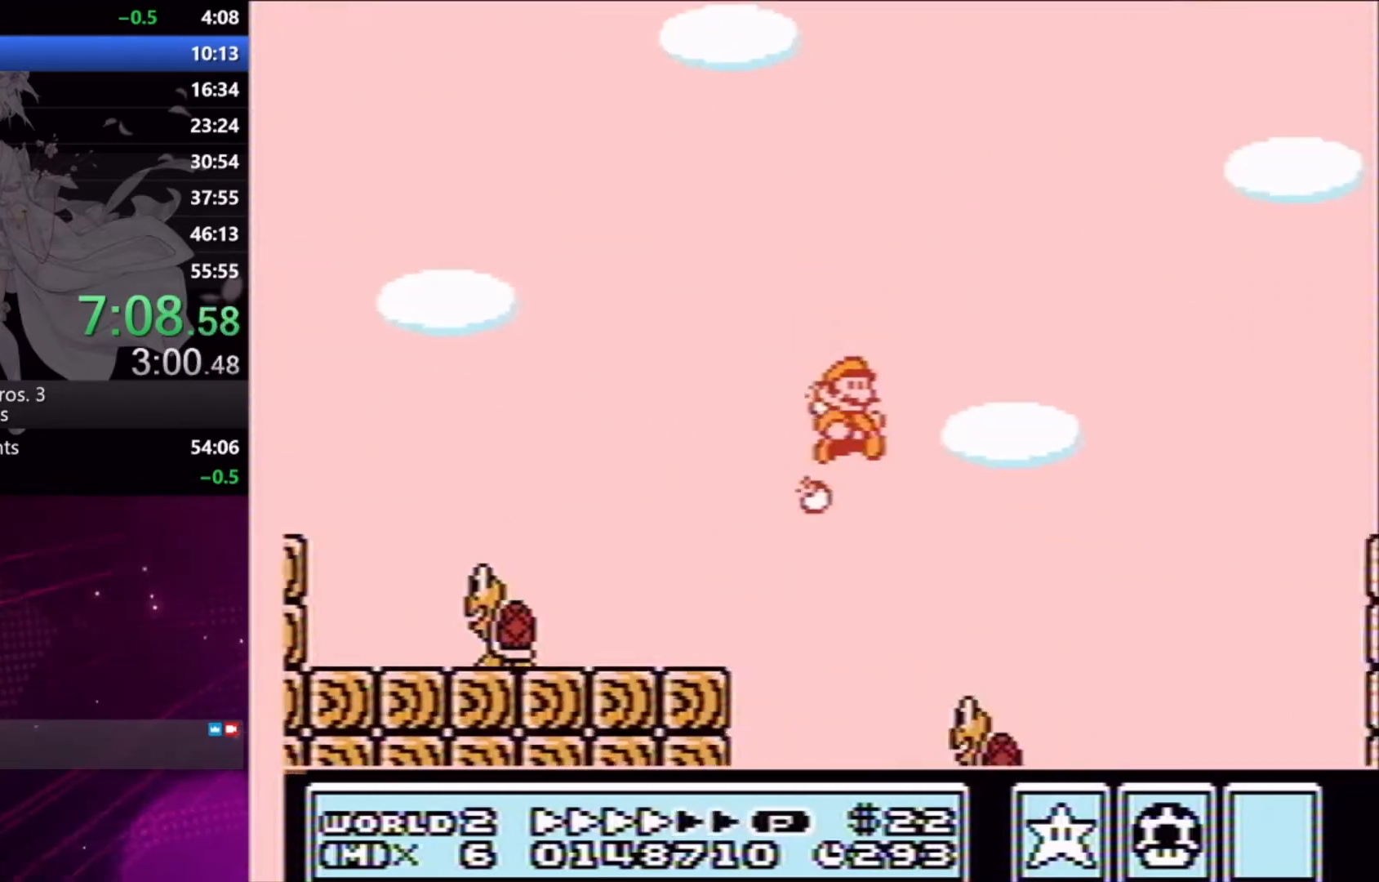
{"buttons": ["X", "DPAD_RIGHT"], "events": []}
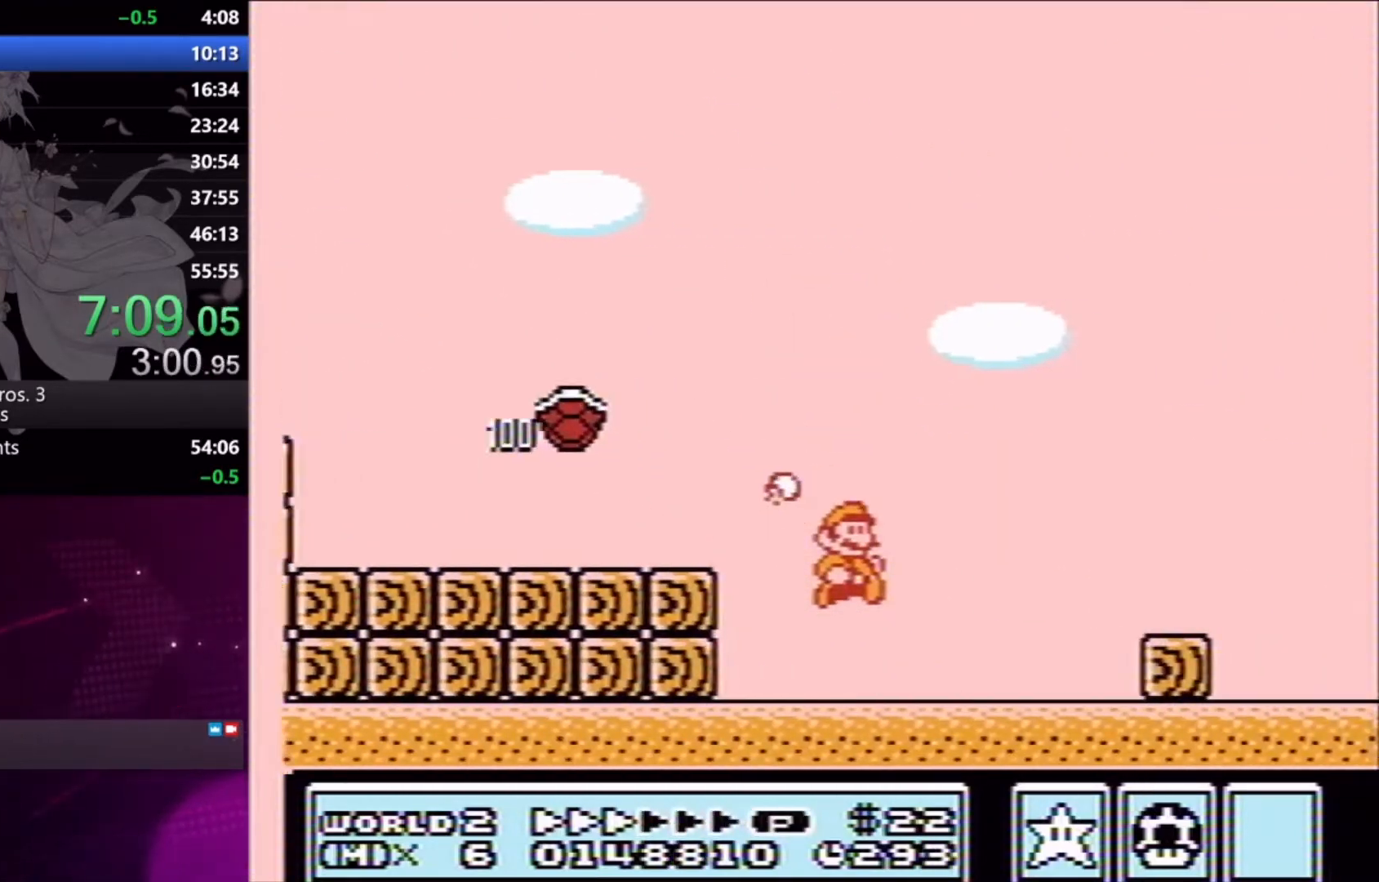
{"buttons": ["X", "DPAD_RIGHT"], "events": [[167, "A", "down"], [233, "A", "up"]]}
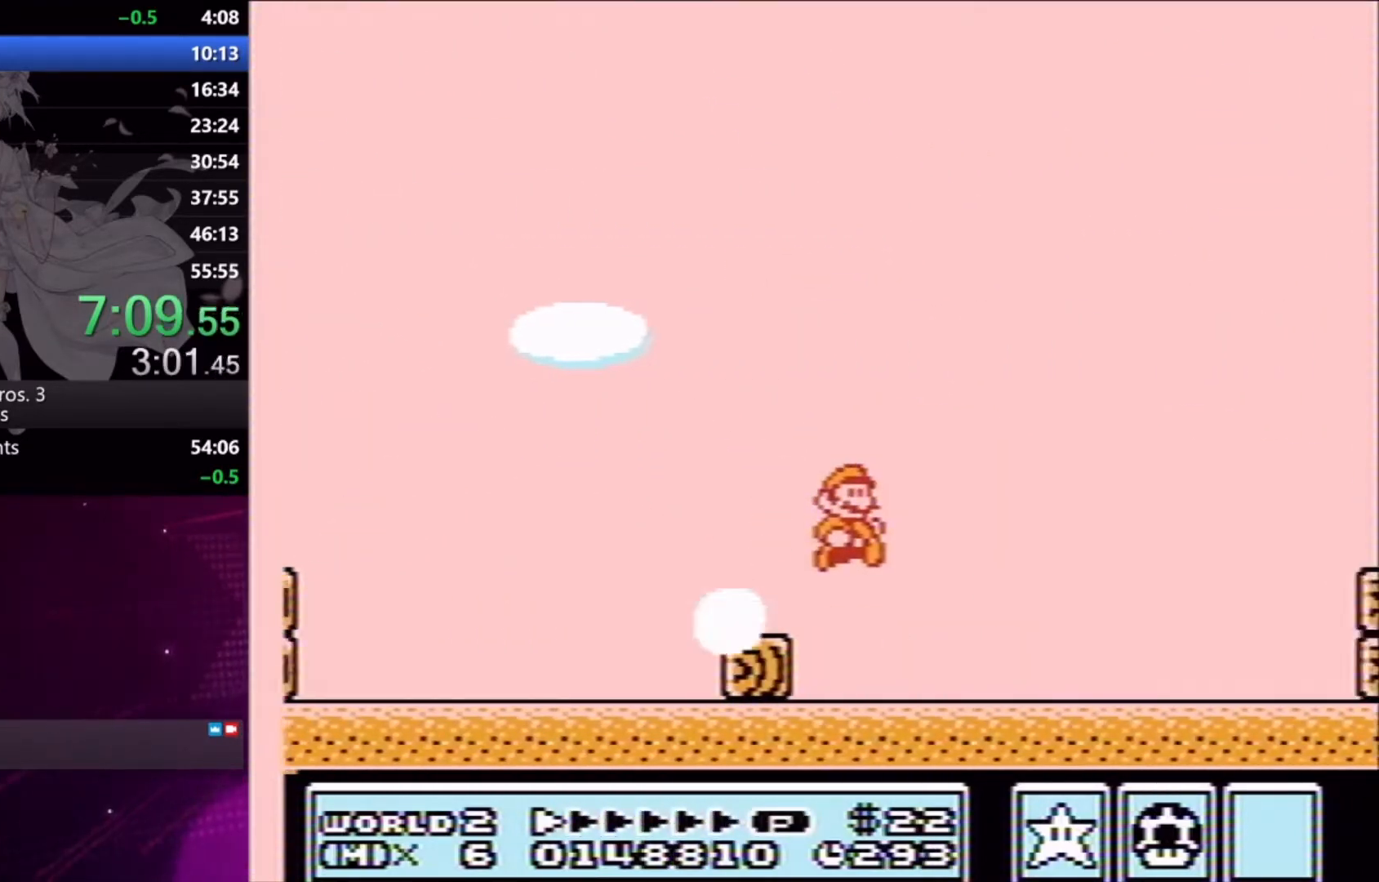
{"buttons": ["X", "DPAD_RIGHT"], "events": []}
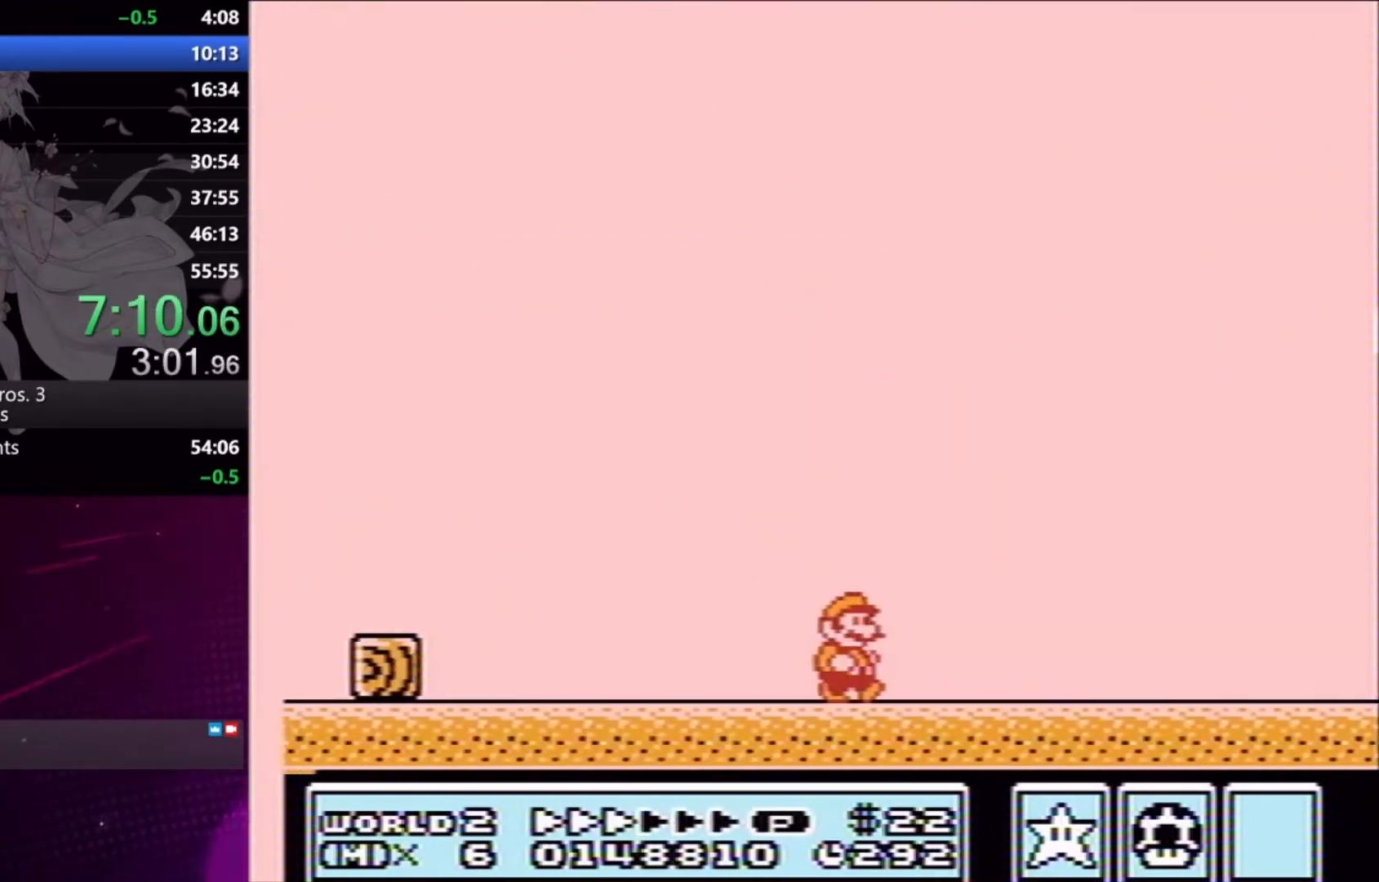
{"buttons": ["X", "DPAD_RIGHT"], "events": []}
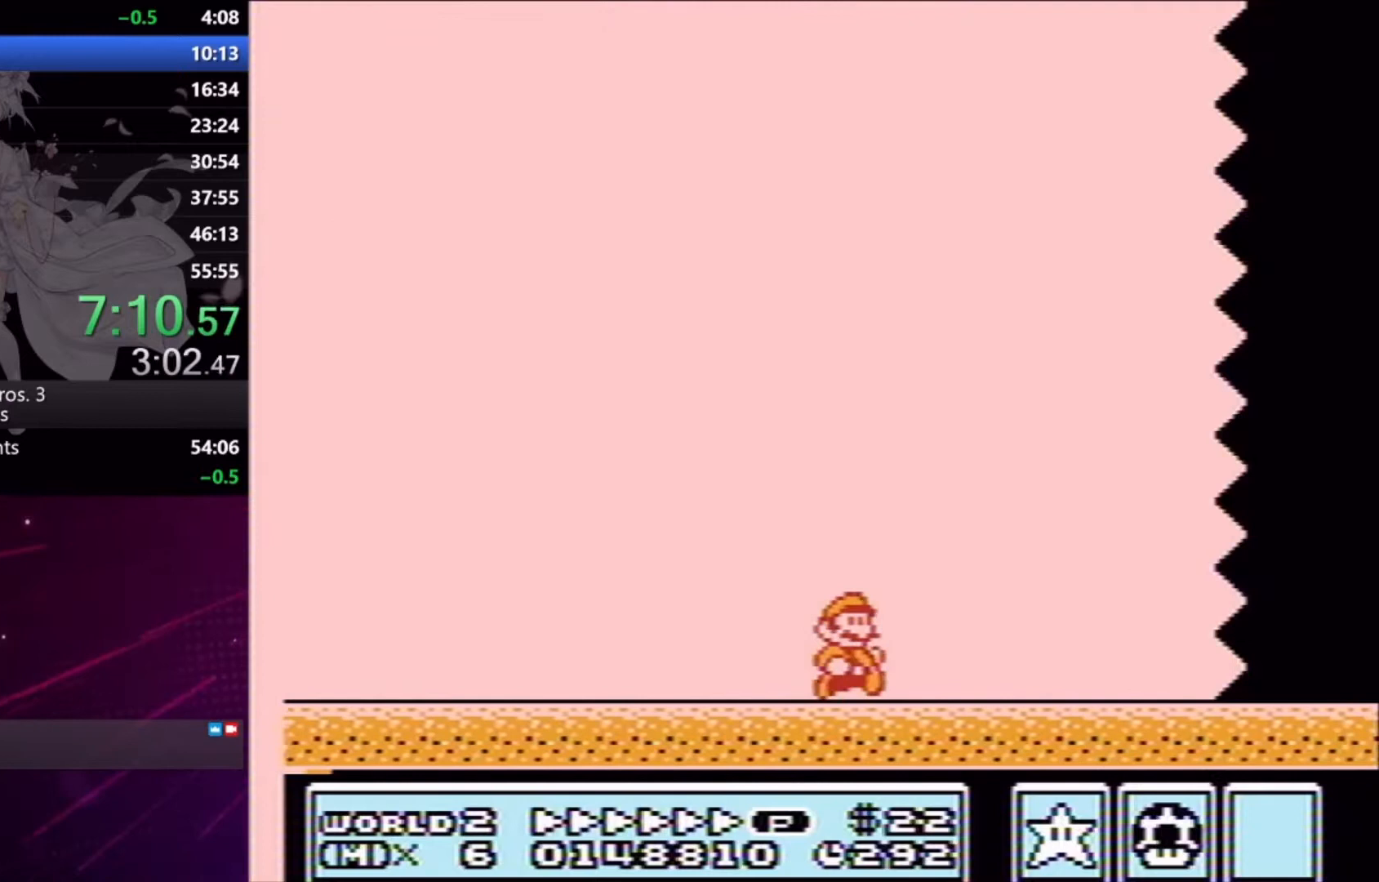
{"buttons": ["X", "DPAD_RIGHT"], "events": []}
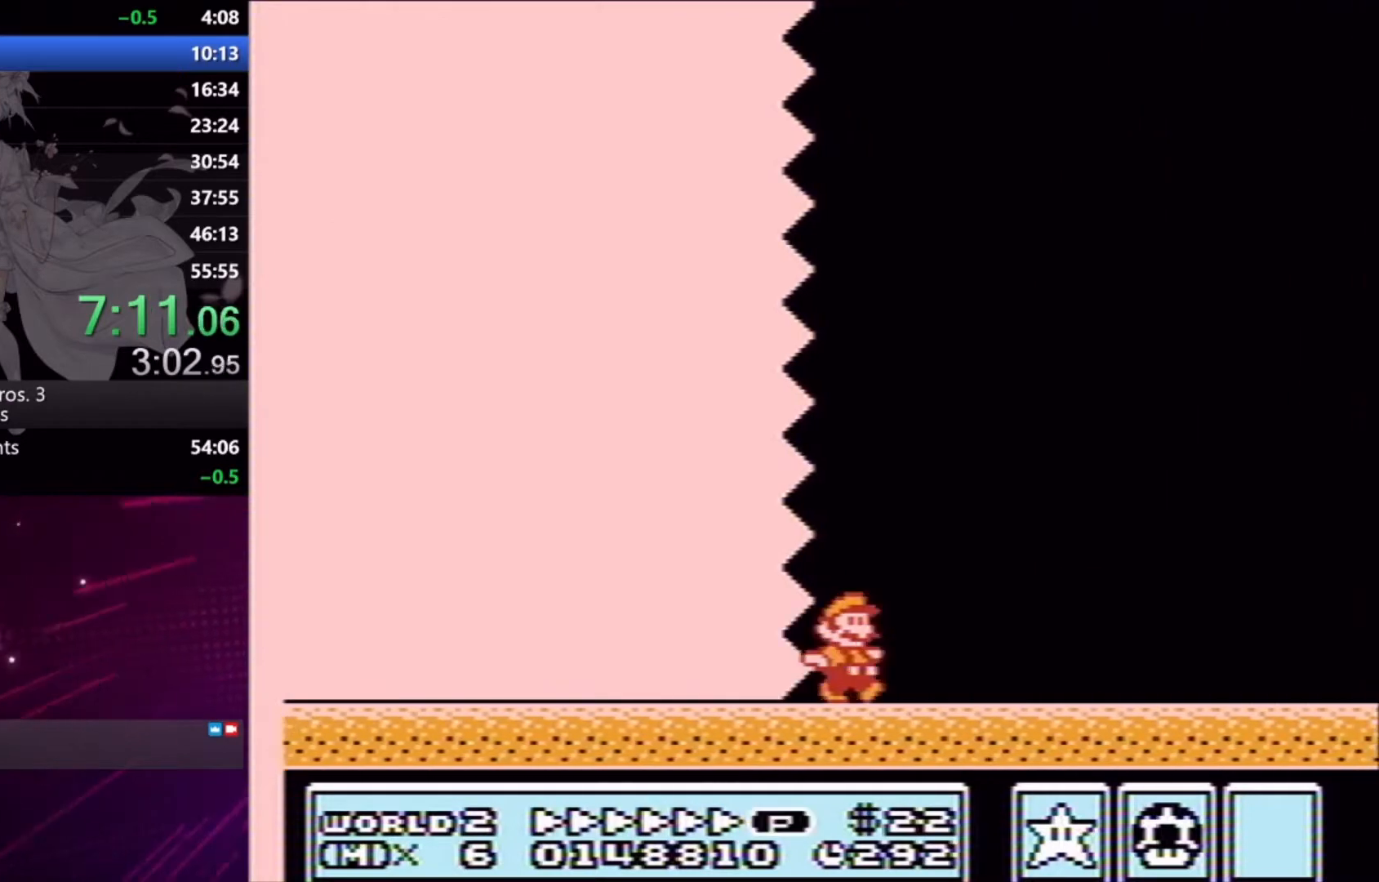
{"buttons": ["X", "DPAD_RIGHT"], "events": []}
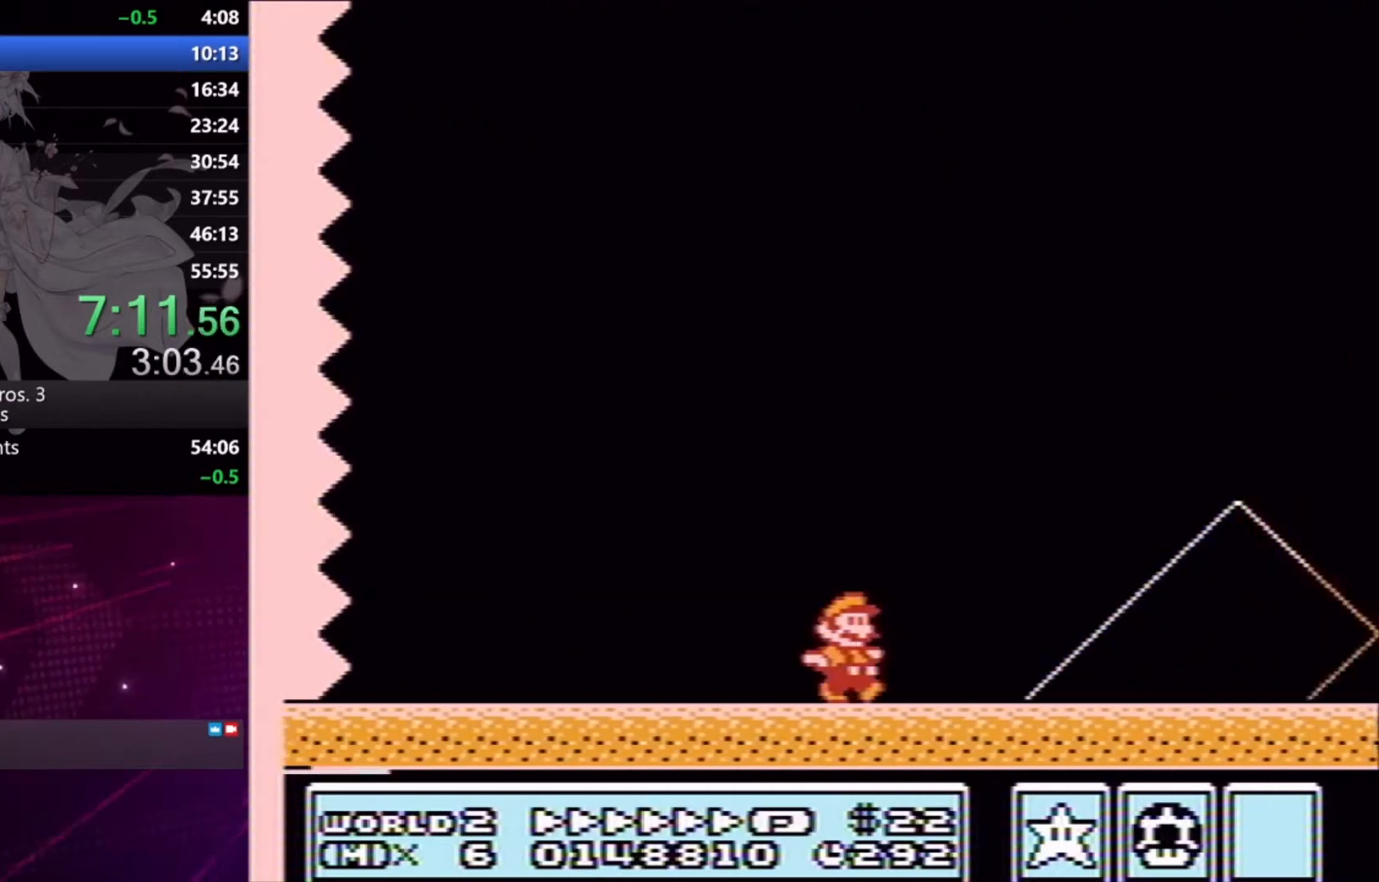
{"buttons": ["A", "X", "DPAD_RIGHT"], "events": [[400, "A", "down"]]}
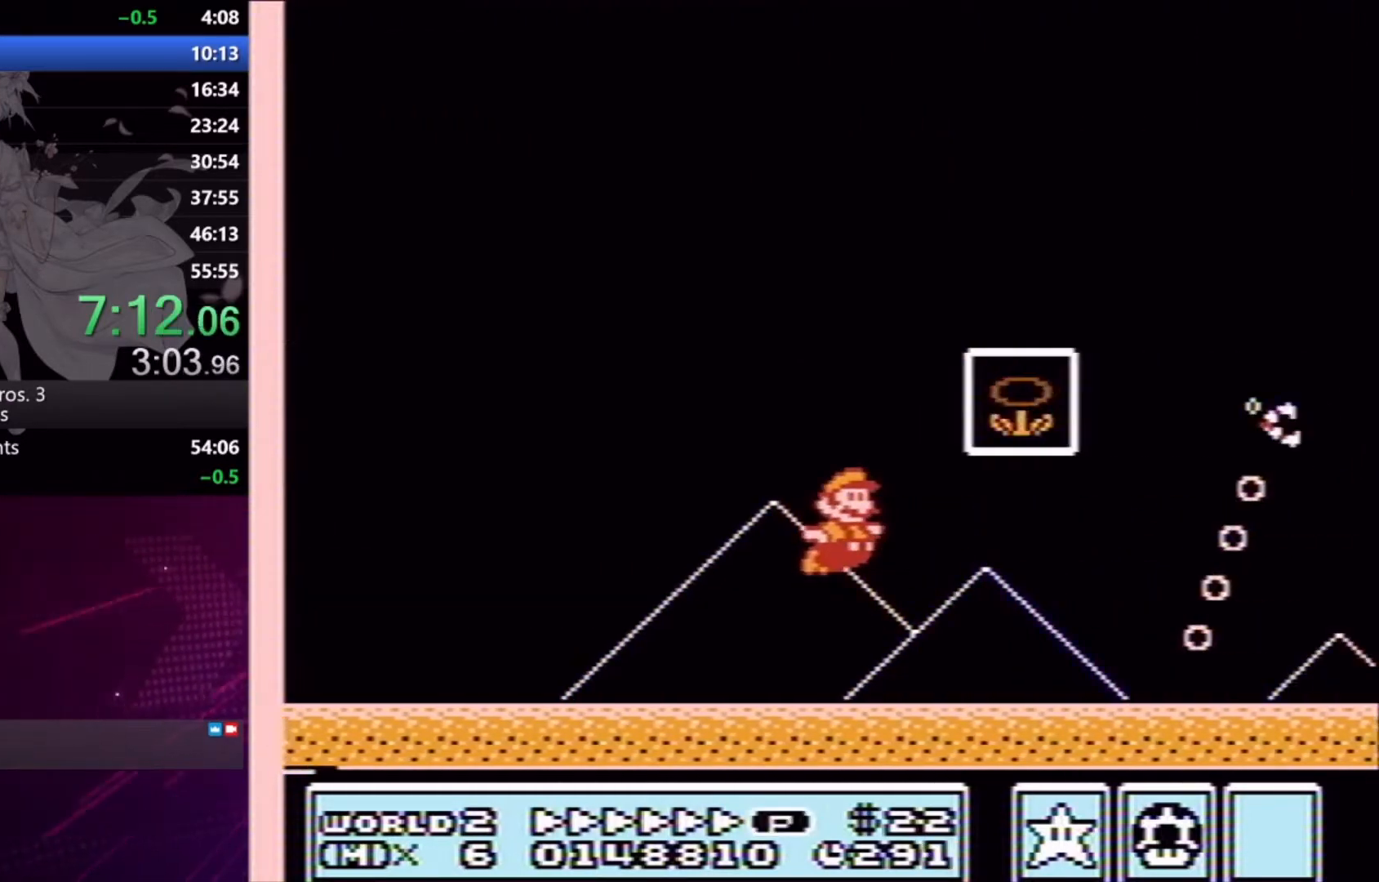
{"buttons": [], "events": [[67, "A", "up"], [67, "X", "up"], [133, "DPAD_RIGHT", "up"], [133, "X", "down"], [233, "X", "up"]]}